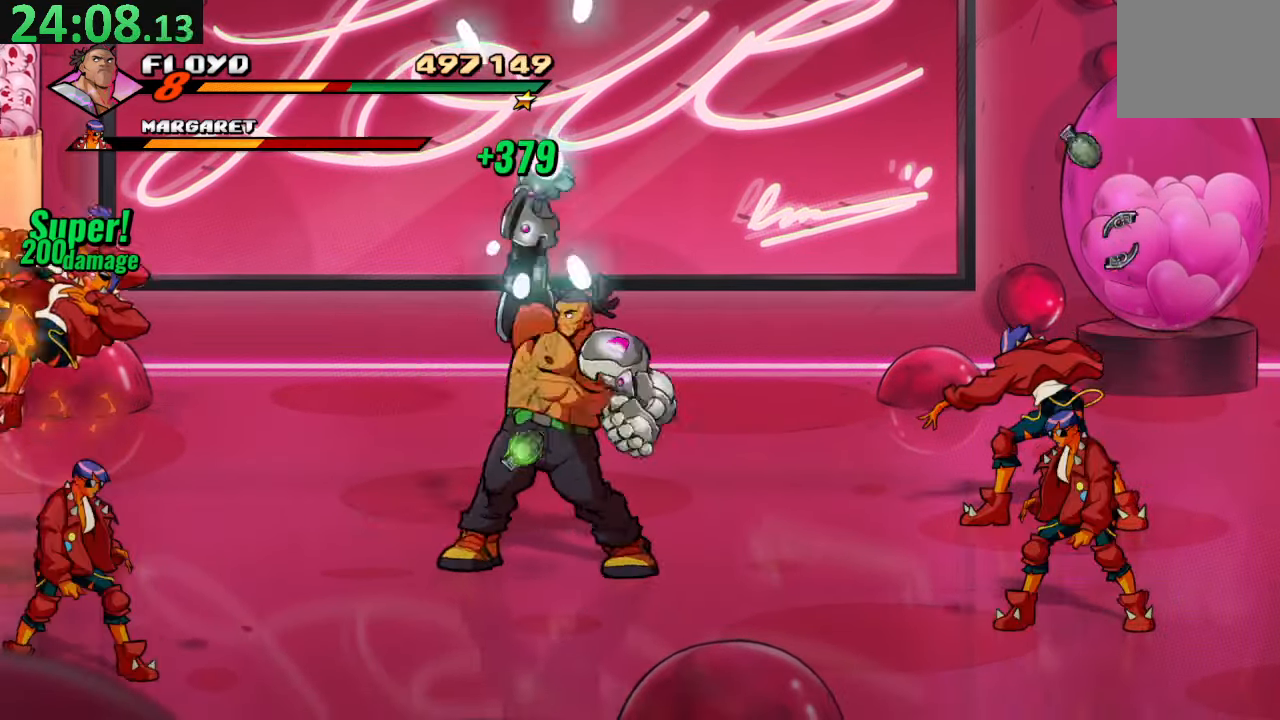
Gameplay with a controller (PlayStation layout); each line is a JSON object with the inputs held at the frame after it. "events" lists button and stick changes between this image and that frame as [ms after this image, input, new state], when the widget could be followed in between. Not read: L3 R3.
{"buttons": ["DPAD_LEFT"], "left_stick": "center", "right_stick": "center", "events": [[133, "TRIANGLE", "up"], [183, "DPAD_LEFT", "up"], [500, "DPAD_LEFT", "down"]]}
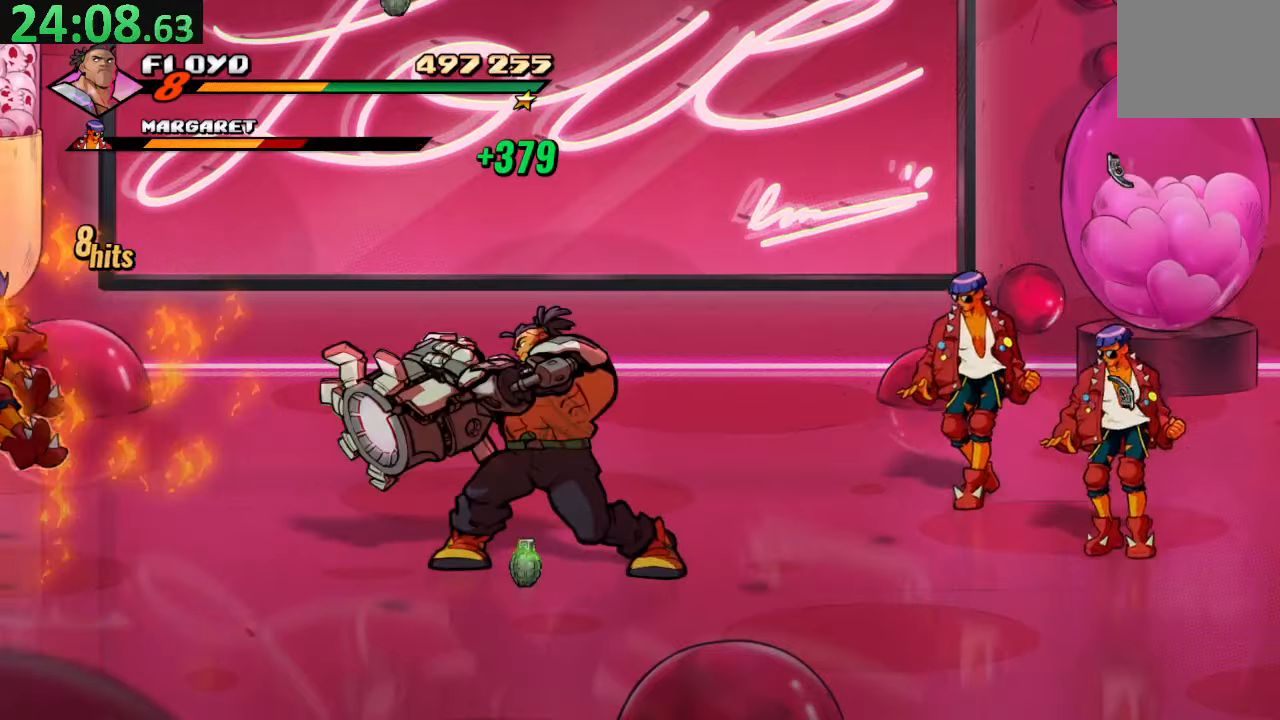
{"buttons": ["DPAD_LEFT"], "left_stick": "center", "right_stick": "center", "events": [[16, "DPAD_DOWN", "down"], [150, "CIRCLE", "down"], [166, "DPAD_DOWN", "up"], [266, "CIRCLE", "up"], [316, "CIRCLE", "down"], [483, "CIRCLE", "up"]]}
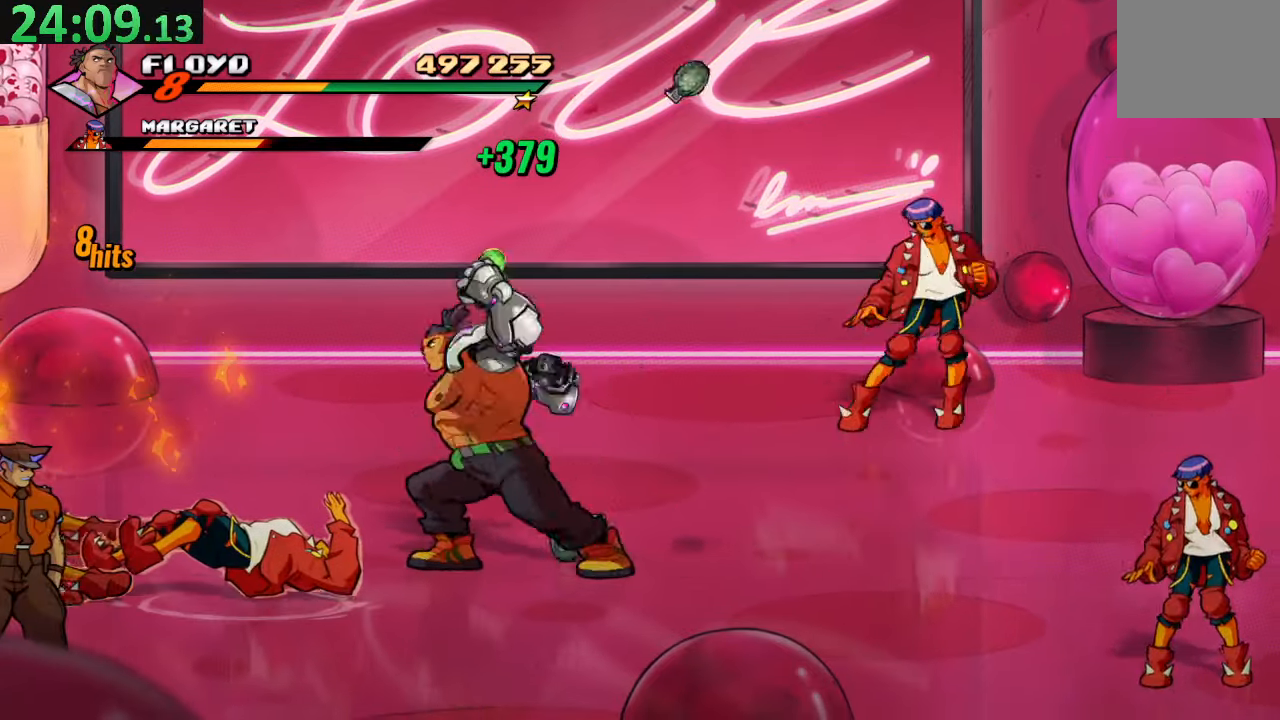
{"buttons": ["CIRCLE", "DPAD_LEFT"], "left_stick": "center", "right_stick": "center"}
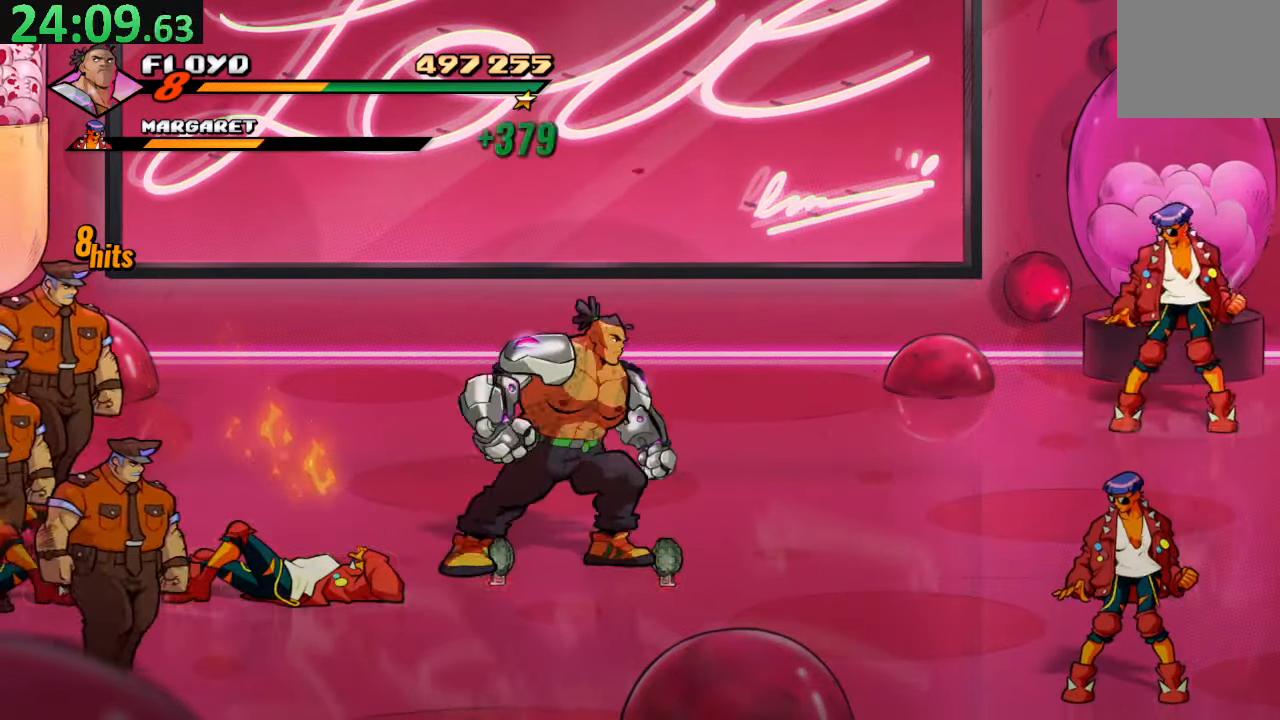
{"buttons": ["DPAD_LEFT"], "left_stick": "center", "right_stick": "center", "events": [[166, "CIRCLE", "up"], [283, "CIRCLE", "down"], [450, "CIRCLE", "up"]]}
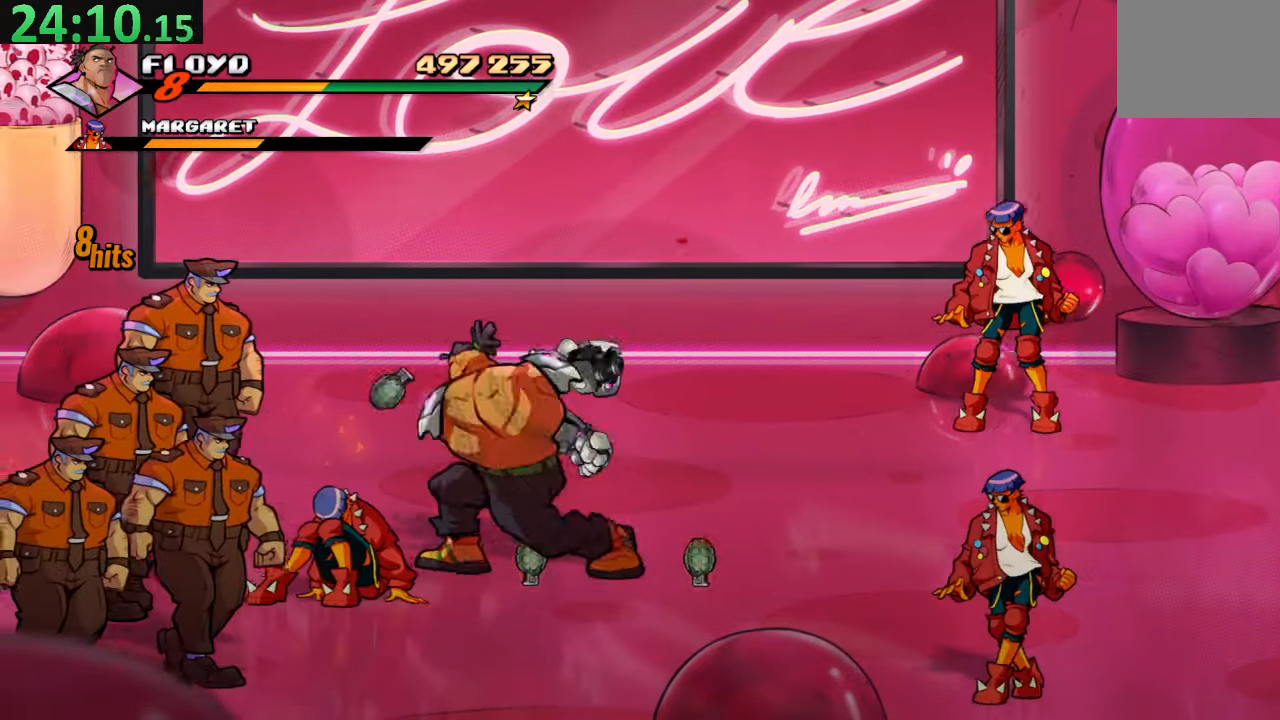
{"buttons": ["TRIANGLE", "DPAD_LEFT"], "left_stick": "center", "right_stick": "center", "events": [[83, "CROSS", "down"], [233, "CROSS", "up"], [283, "TRIANGLE", "down"]]}
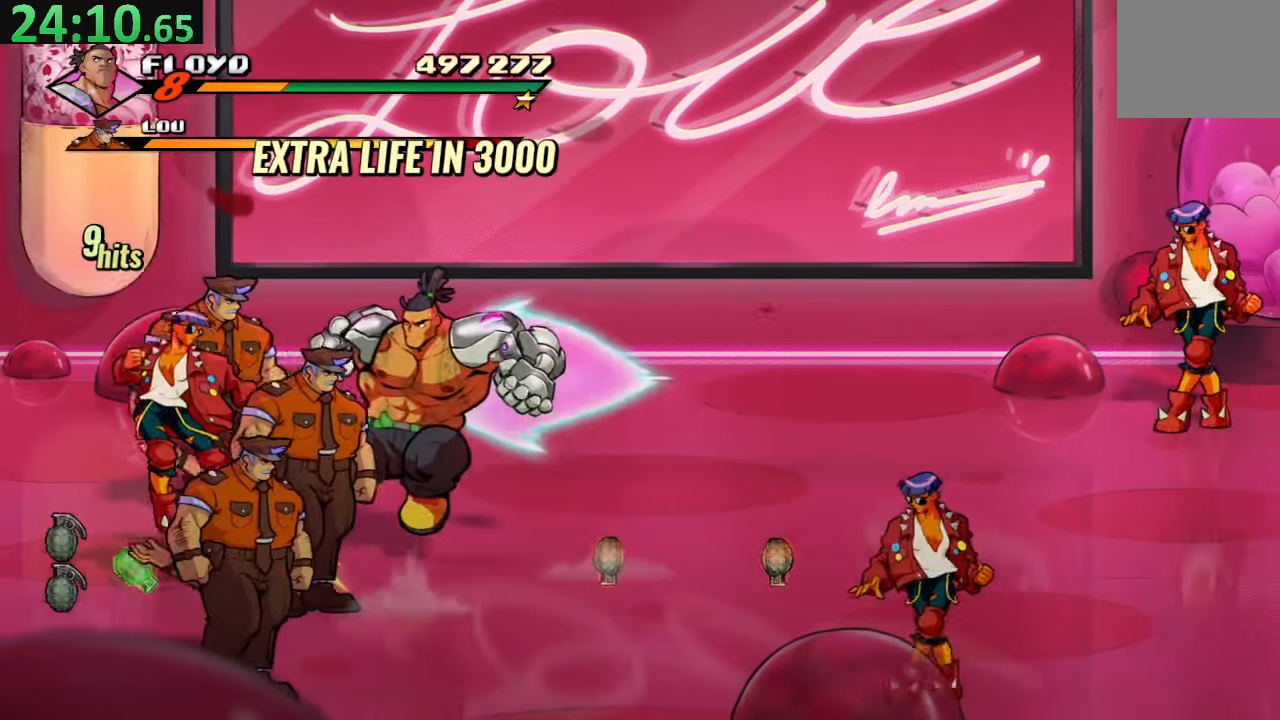
{"buttons": [], "left_stick": "center", "right_stick": "center", "events": [[16, "TRIANGLE", "up"], [33, "DPAD_LEFT", "up"]]}
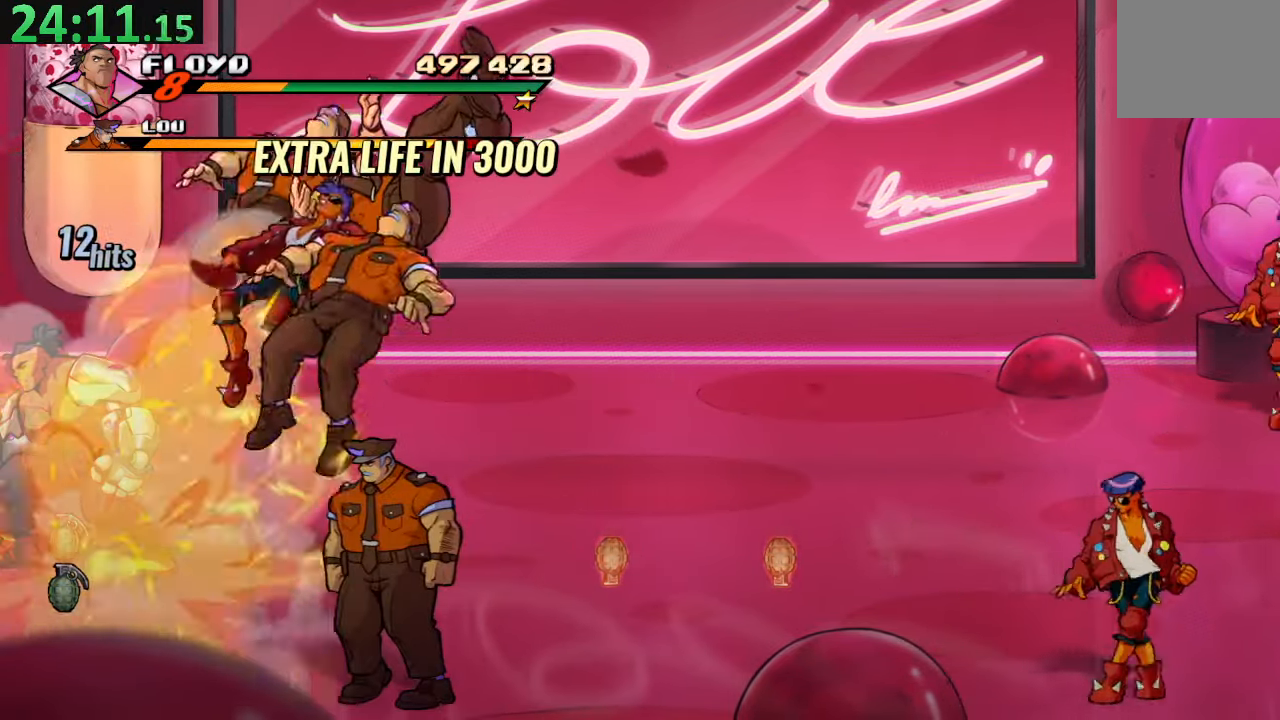
{"buttons": ["DPAD_RIGHT"], "left_stick": "center", "right_stick": "center", "events": [[216, "DPAD_RIGHT", "down"], [250, "DPAD_DOWN", "down"], [333, "DPAD_DOWN", "up"]]}
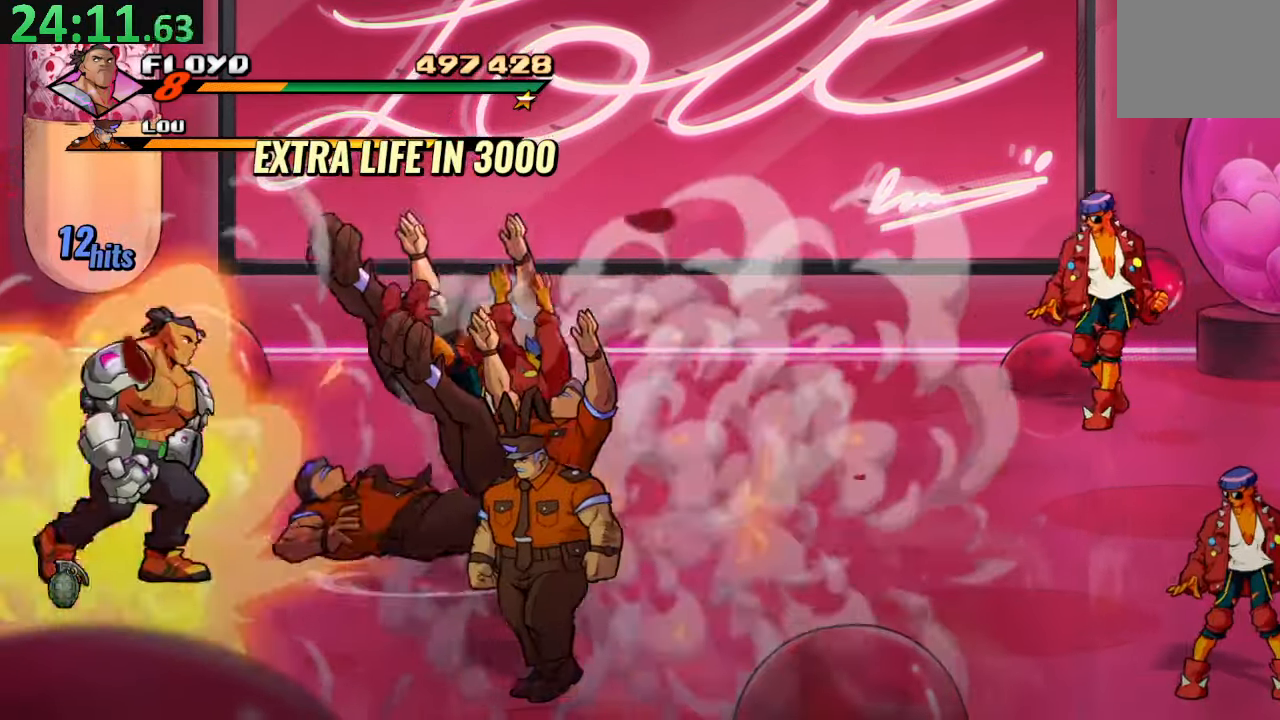
{"buttons": ["DPAD_RIGHT"], "left_stick": "center", "right_stick": "center", "events": []}
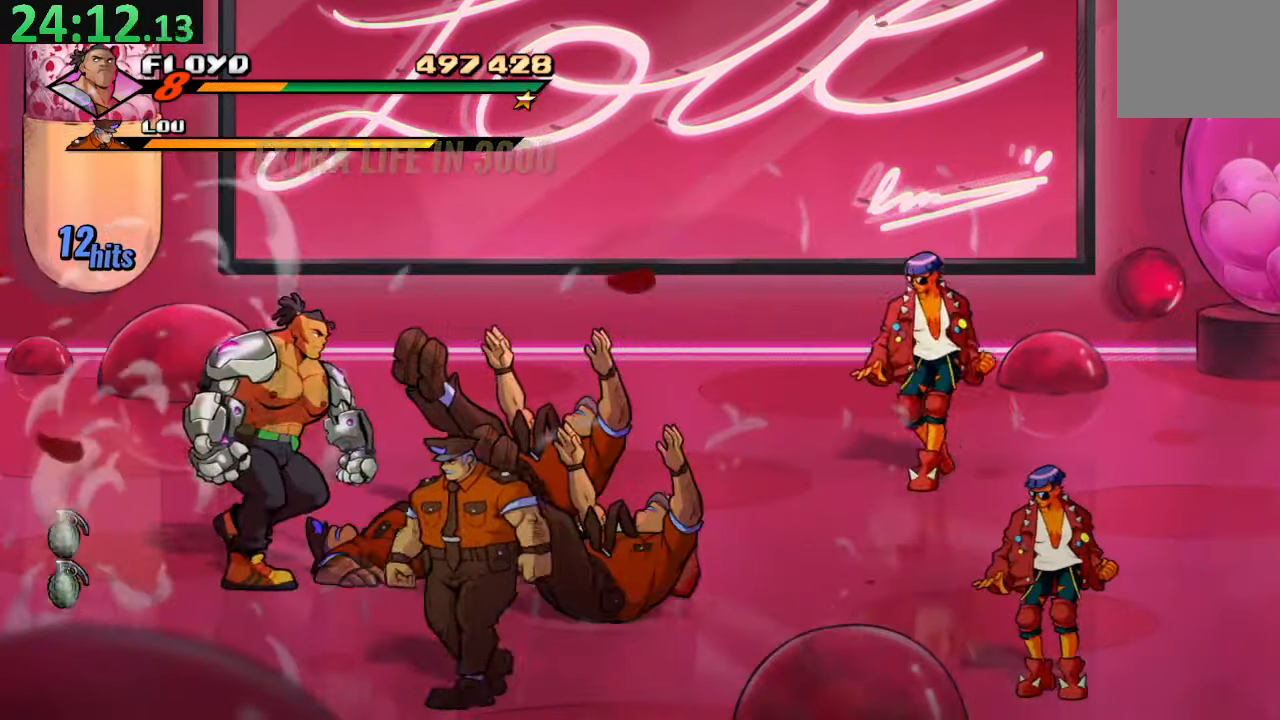
{"buttons": [], "left_stick": "center", "right_stick": "center", "events": [[283, "DPAD_RIGHT", "up"]]}
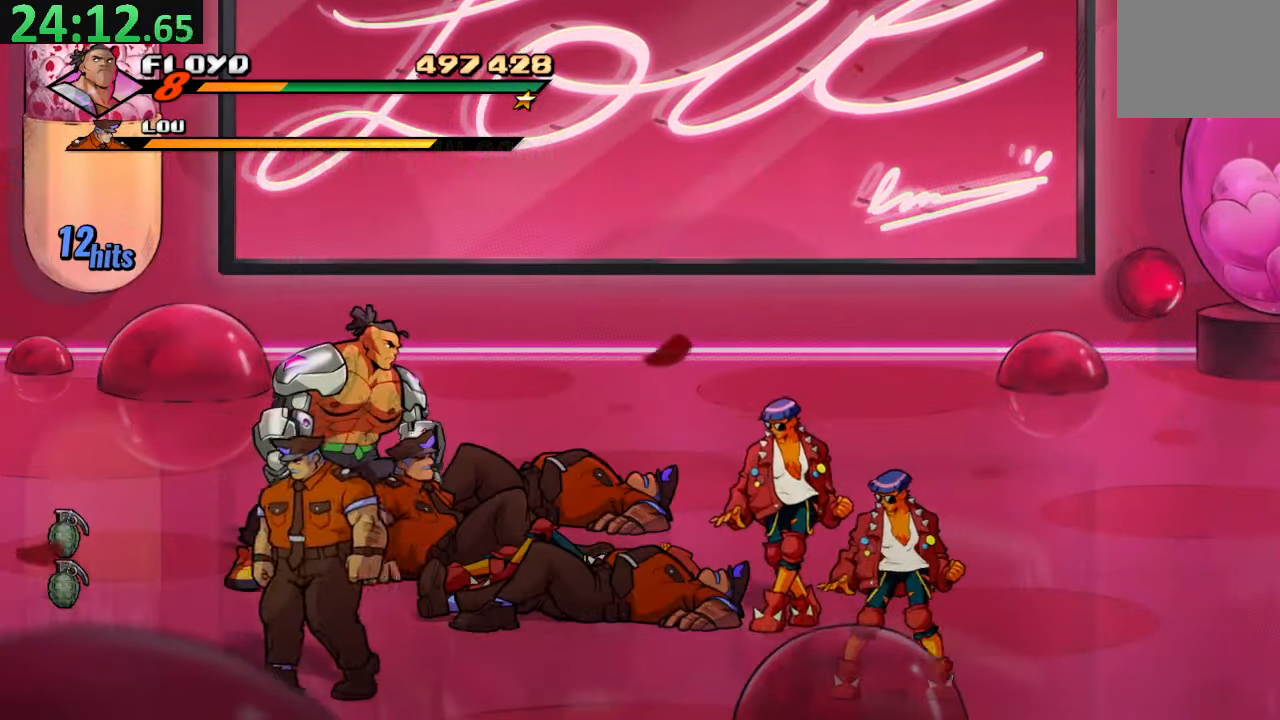
{"buttons": ["SQUARE", "DPAD_DOWN", "DPAD_RIGHT"], "left_stick": "center", "right_stick": "center", "events": [[250, "DPAD_RIGHT", "down"], [416, "DPAD_DOWN", "down"], [450, "SQUARE", "down"]]}
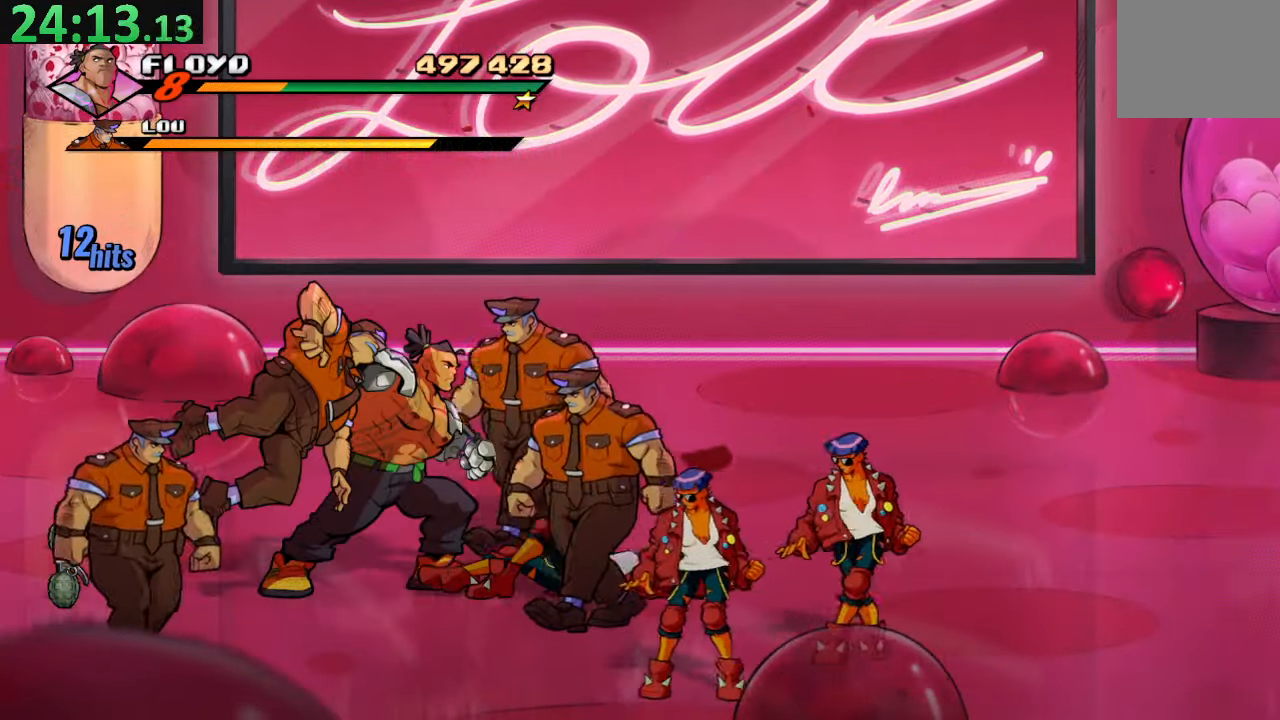
{"buttons": [], "left_stick": "center", "right_stick": "center", "events": [[50, "DPAD_DOWN", "up"], [150, "DPAD_RIGHT", "up"], [150, "SQUARE", "up"]]}
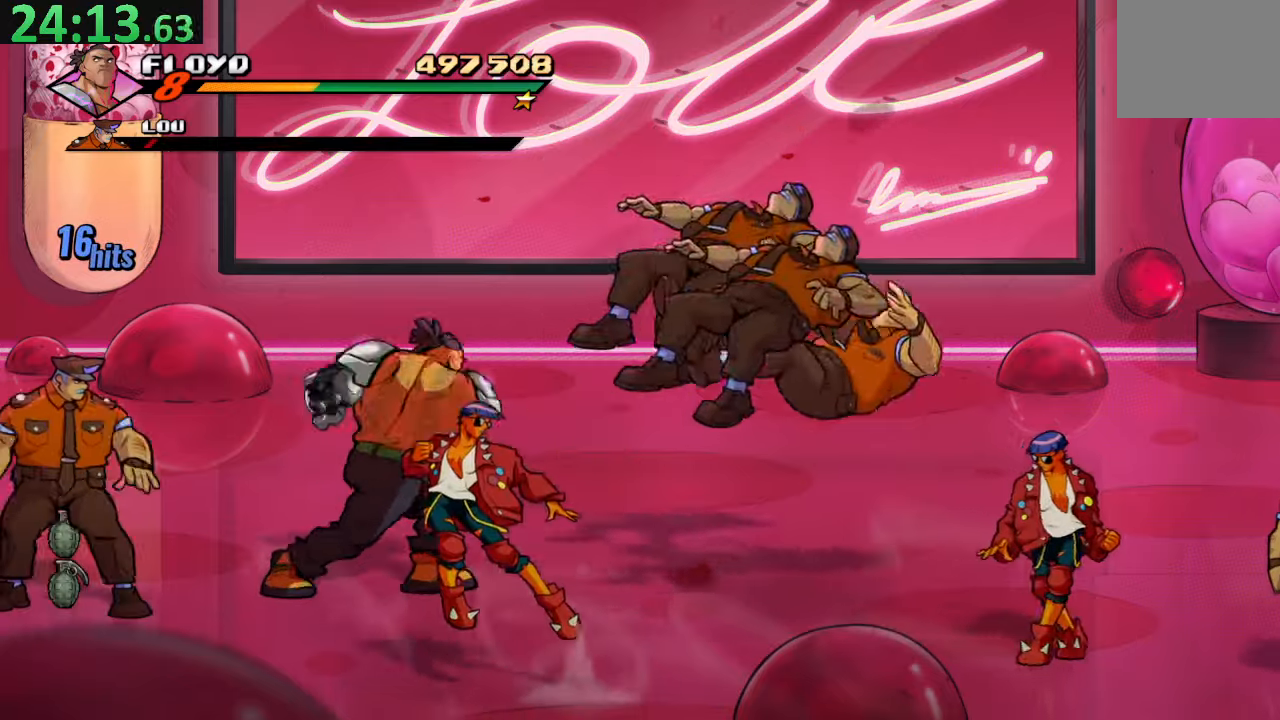
{"buttons": ["DPAD_UP", "DPAD_LEFT"], "left_stick": "center", "right_stick": "center", "events": [[117, "DPAD_LEFT", "down"], [183, "DPAD_UP", "down"]]}
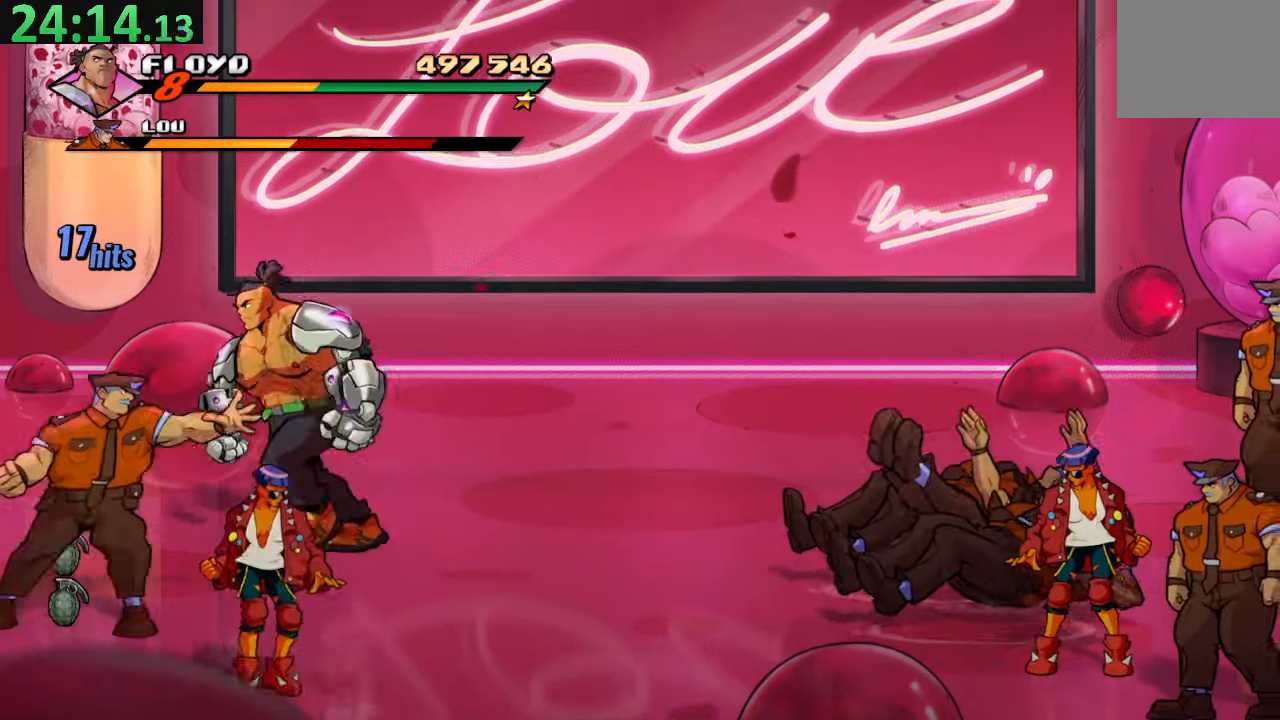
{"buttons": ["SQUARE", "DPAD_DOWN", "DPAD_RIGHT"], "left_stick": "center", "right_stick": "center", "events": [[50, "DPAD_UP", "up"], [83, "DPAD_DOWN", "down"], [83, "DPAD_LEFT", "up"], [417, "DPAD_RIGHT", "down"], [450, "SQUARE", "down"]]}
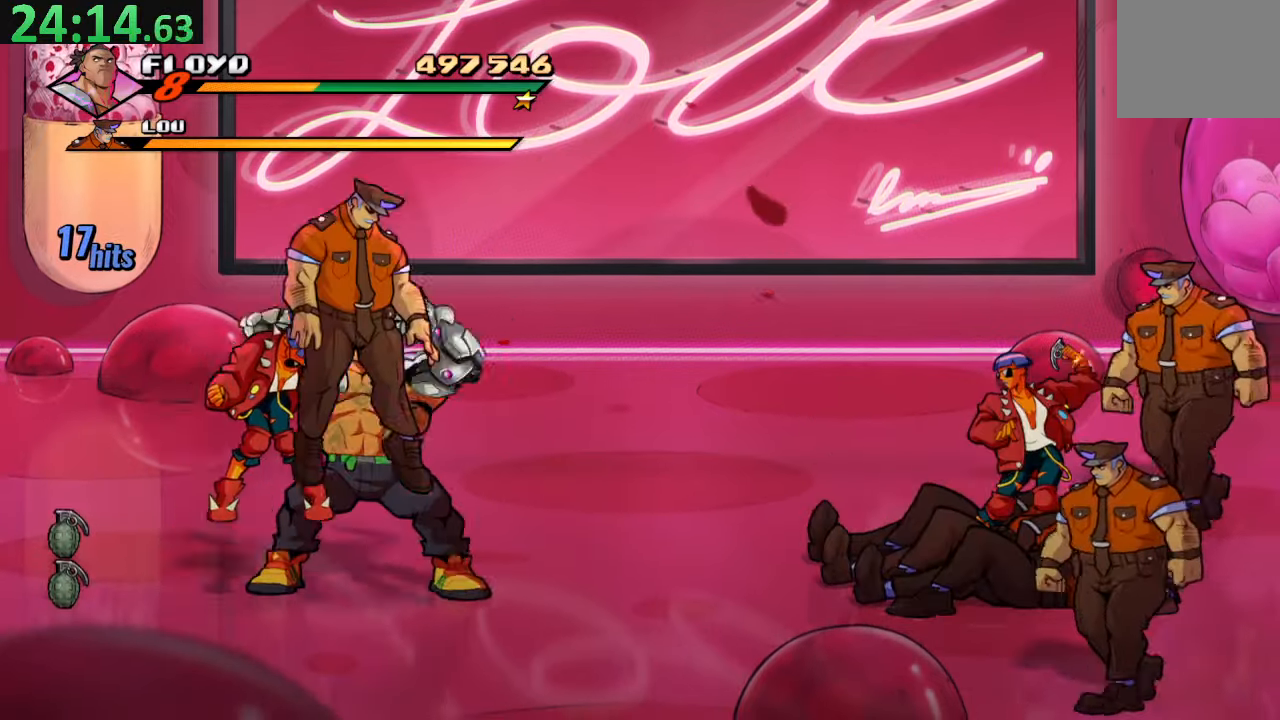
{"buttons": [], "left_stick": "center", "right_stick": "center", "events": [[33, "DPAD_DOWN", "up"], [133, "SQUARE", "up"], [167, "DPAD_RIGHT", "up"]]}
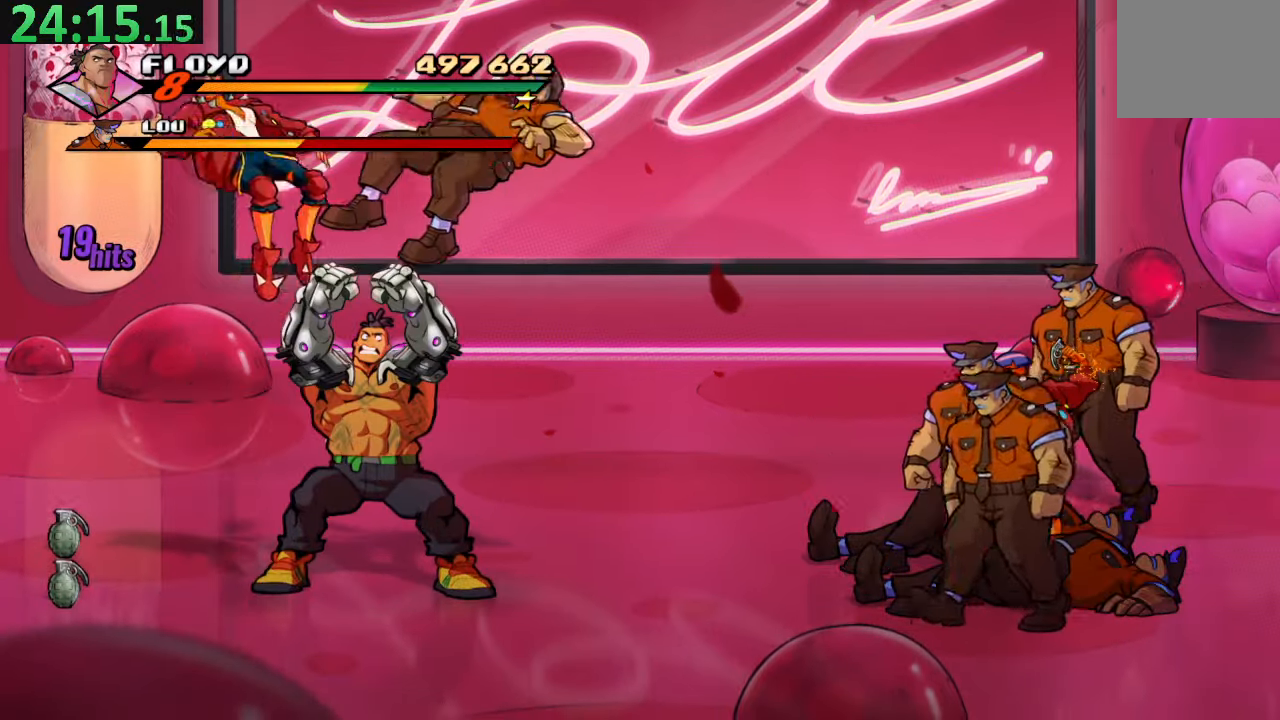
{"buttons": ["DPAD_DOWN", "DPAD_RIGHT"], "left_stick": "center", "right_stick": "center", "events": [[150, "DPAD_RIGHT", "down"], [300, "CROSS", "down"], [483, "CROSS", "up"], [483, "DPAD_DOWN", "down"]]}
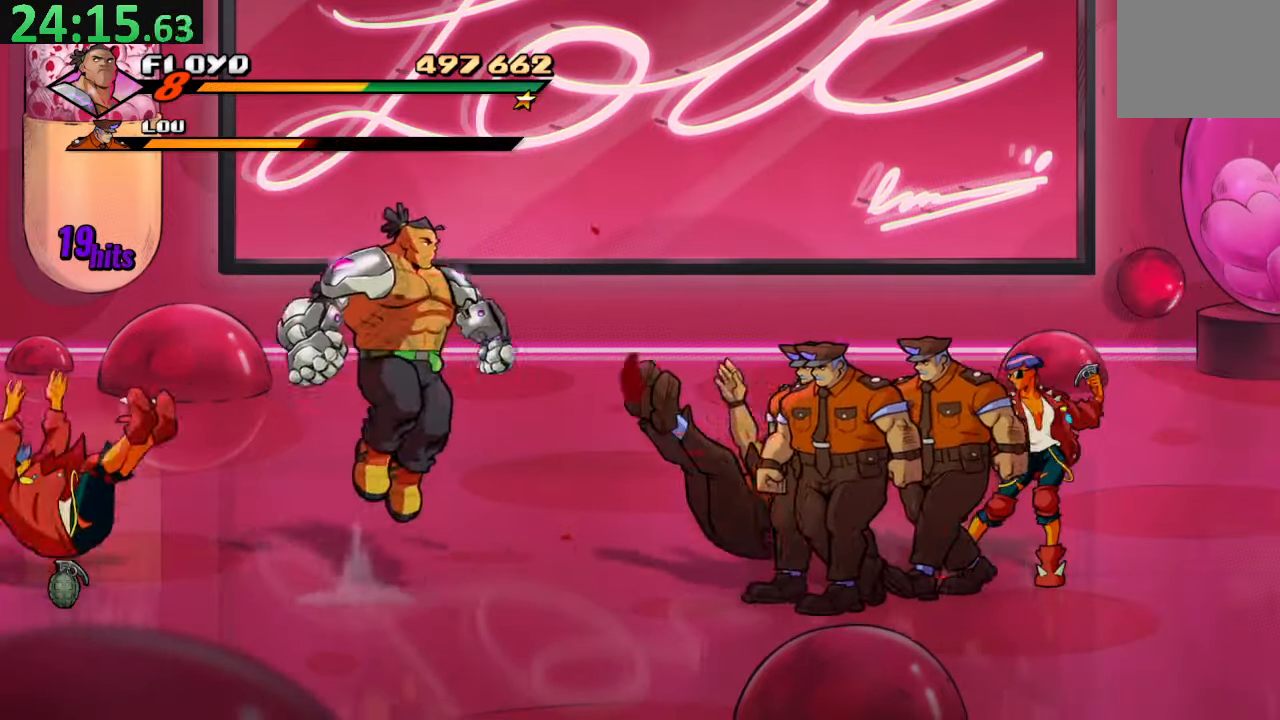
{"buttons": ["R1", "DPAD_RIGHT"], "left_stick": "center", "right_stick": "center", "events": [[17, "DPAD_DOWN", "up"], [317, "R1", "down"]]}
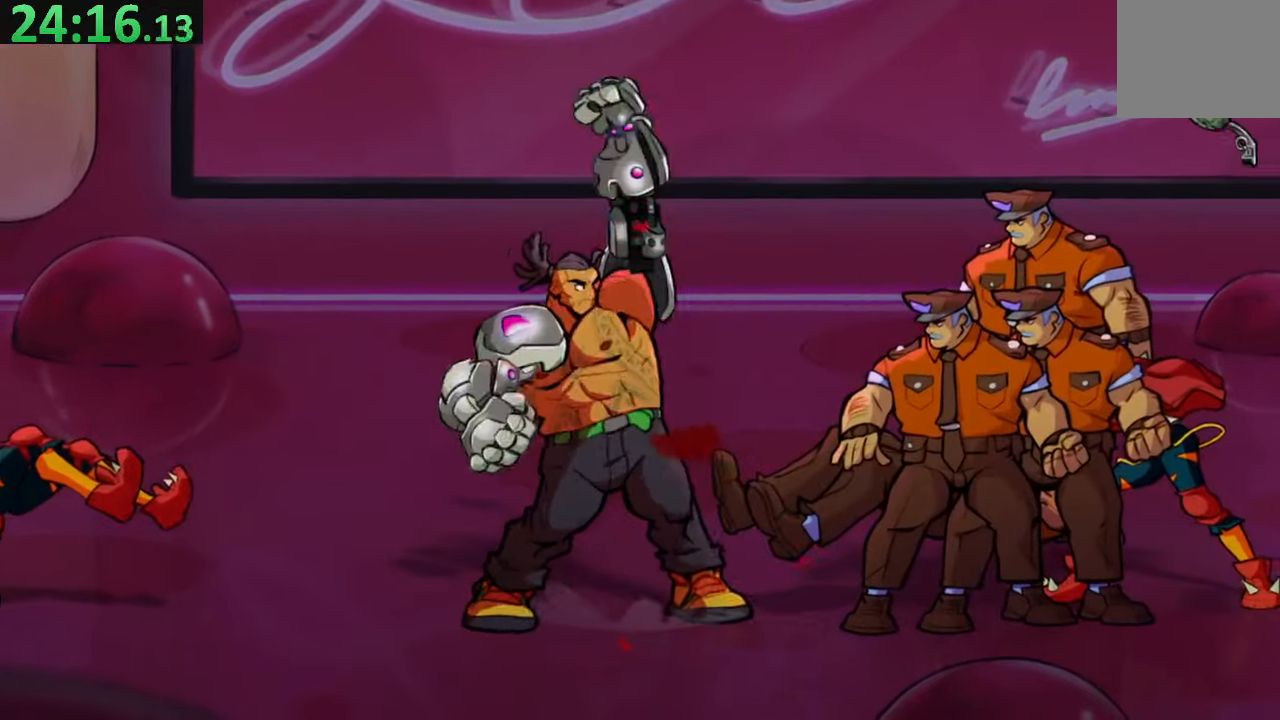
{"buttons": ["R1"], "left_stick": "center", "right_stick": "center", "events": [[417, "DPAD_RIGHT", "up"]]}
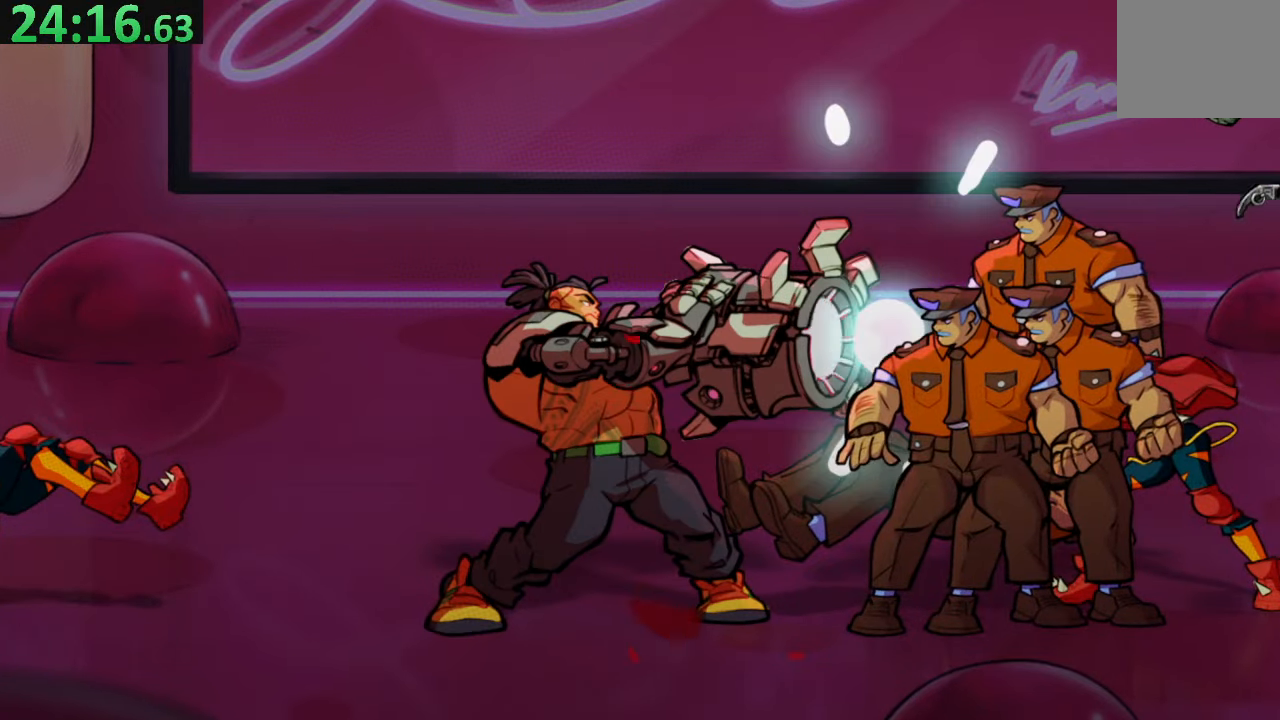
{"buttons": [], "left_stick": "center", "right_stick": "center", "events": [[350, "R1", "up"]]}
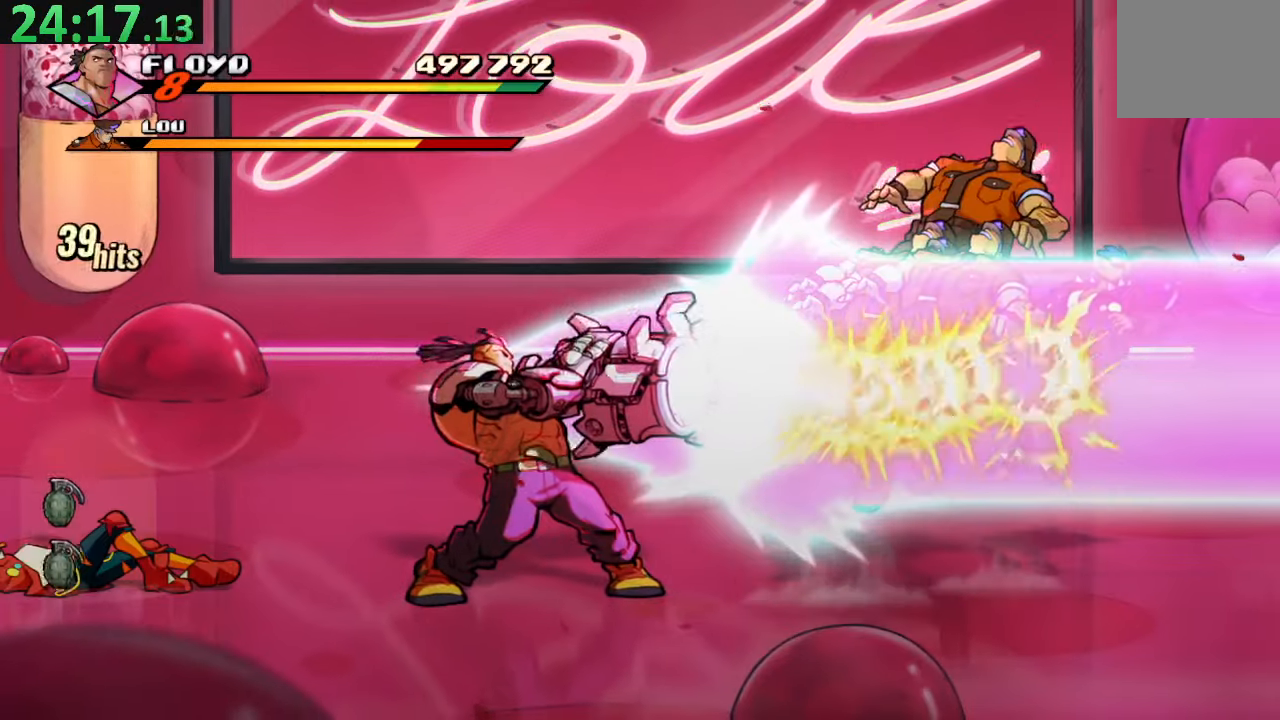
{"buttons": ["DPAD_RIGHT"], "left_stick": "center", "right_stick": "center", "events": [[483, "DPAD_RIGHT", "down"]]}
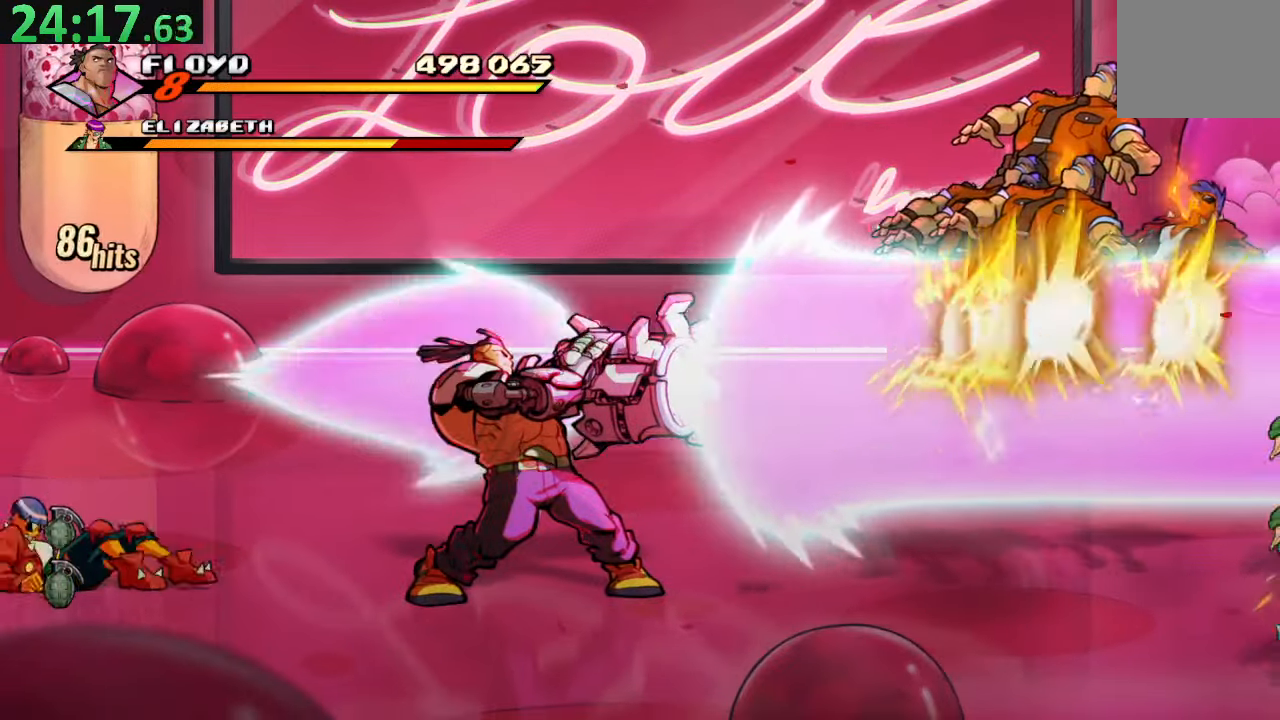
{"buttons": ["DPAD_RIGHT"], "left_stick": "center", "right_stick": "center", "events": [[150, "DPAD_DOWN", "down"], [167, "DPAD_RIGHT", "up"], [183, "DPAD_DOWN", "up"], [183, "DPAD_LEFT", "down"], [367, "CIRCLE", "down"], [383, "DPAD_DOWN", "down"], [383, "DPAD_LEFT", "up"], [383, "DPAD_RIGHT", "down"], [417, "DPAD_DOWN", "up"], [500, "CIRCLE", "up"]]}
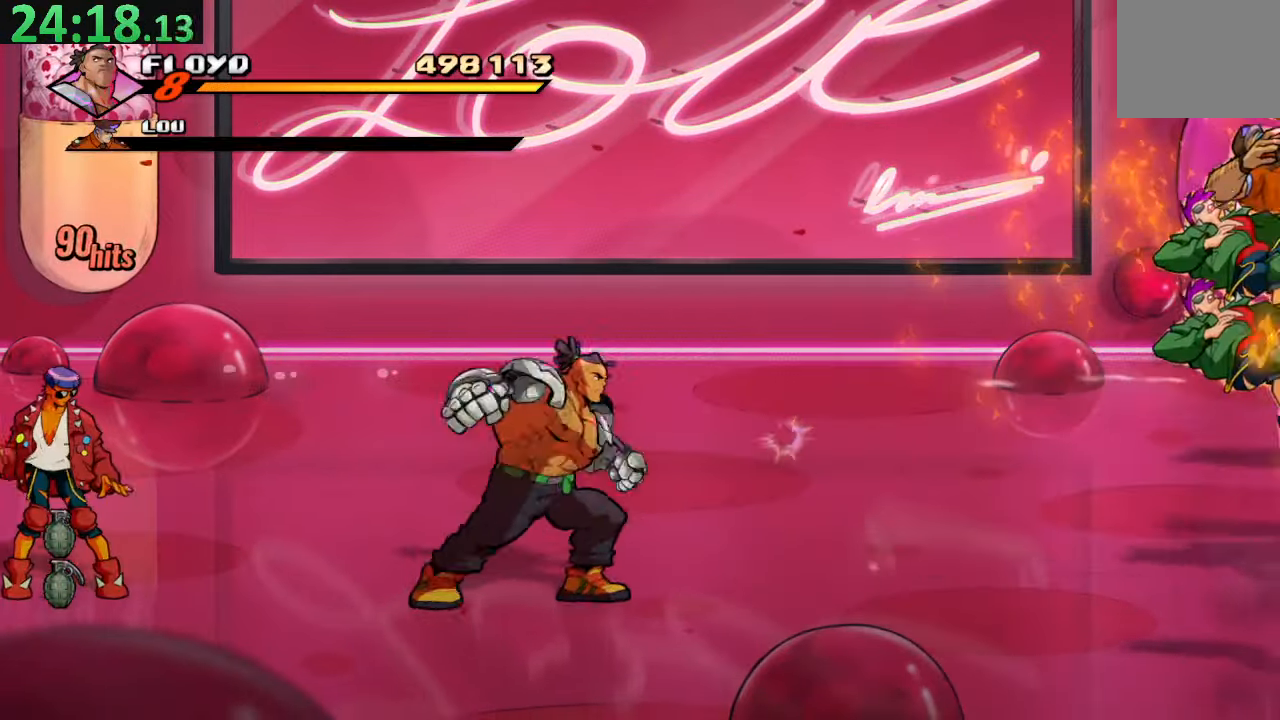
{"buttons": ["CIRCLE", "DPAD_RIGHT"], "left_stick": "center", "right_stick": "center", "events": [[167, "right_stick", "up-left"], [233, "right_stick", "center"], [267, "DPAD_UP", "down"], [367, "CIRCLE", "down"], [384, "DPAD_UP", "up"]]}
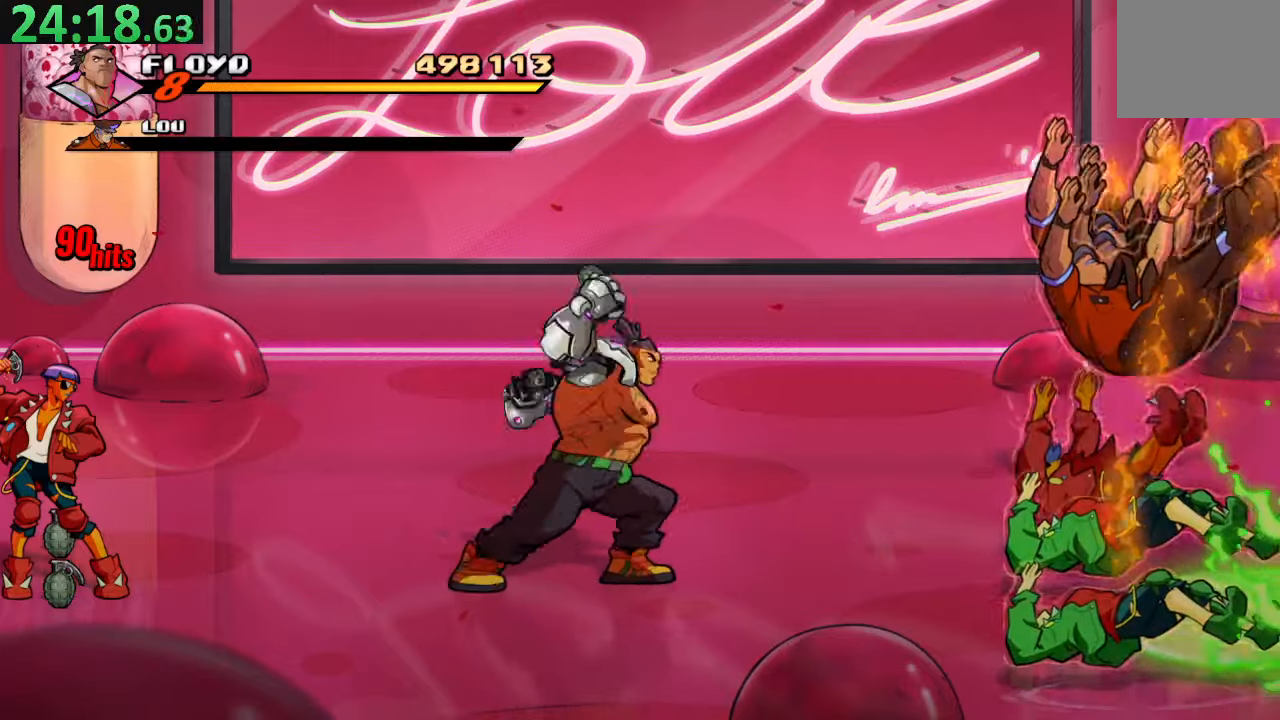
{"buttons": ["DPAD_DOWN", "DPAD_RIGHT"], "left_stick": "center", "right_stick": "center", "events": [[17, "CIRCLE", "up"], [117, "DPAD_DOWN", "down"]]}
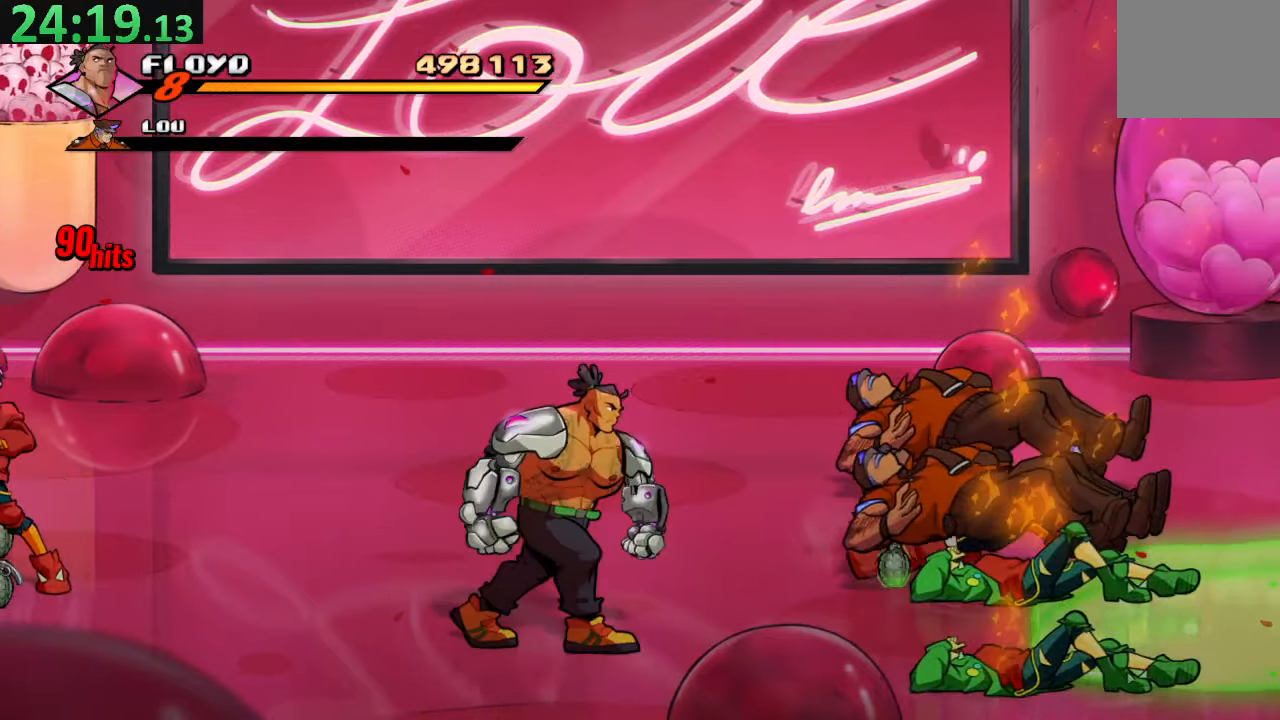
{"buttons": ["DPAD_RIGHT"], "left_stick": "center", "right_stick": "center", "events": [[167, "DPAD_DOWN", "up"]]}
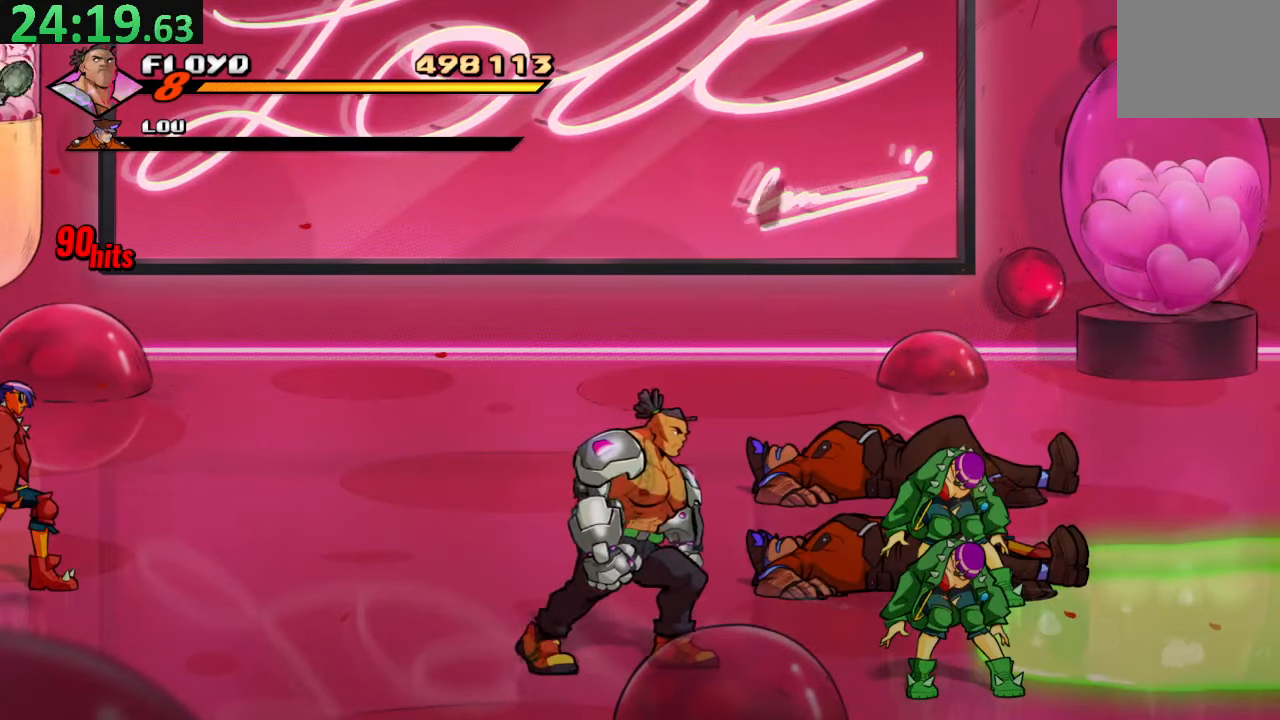
{"buttons": [], "left_stick": "center", "right_stick": "center", "events": [[67, "TRIANGLE", "down"], [234, "TRIANGLE", "up"], [317, "DPAD_RIGHT", "up"]]}
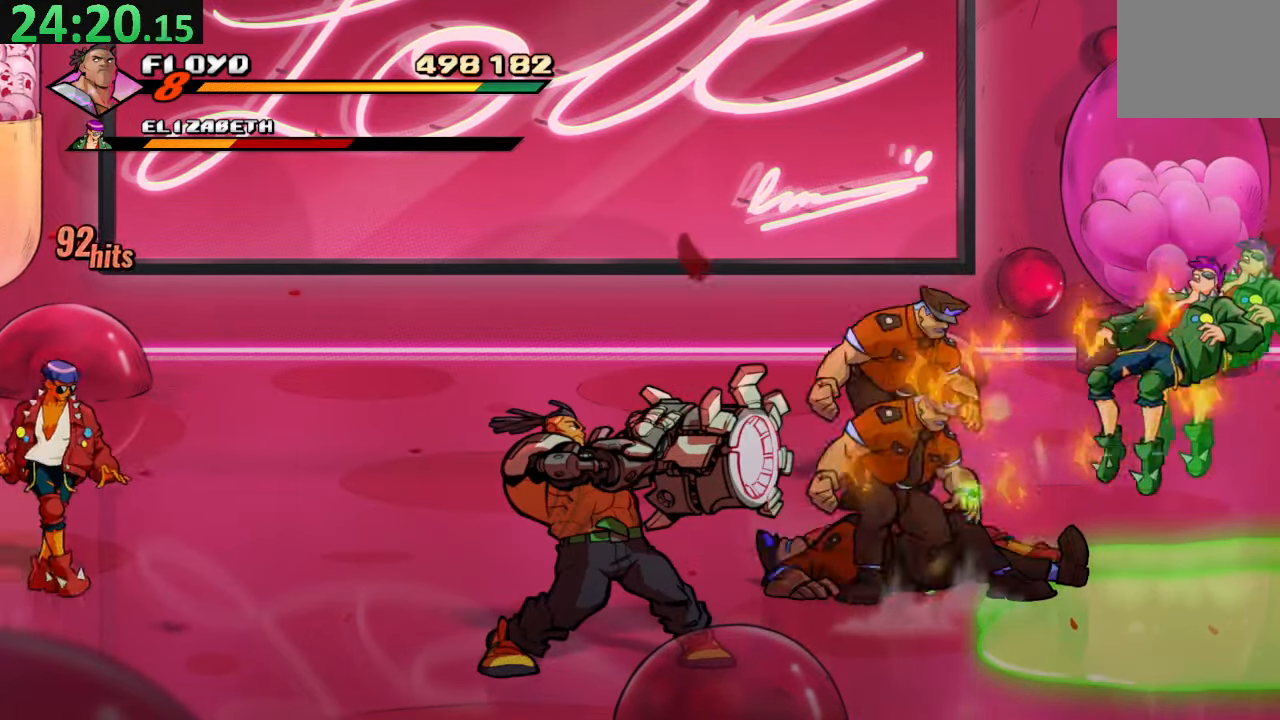
{"buttons": [], "left_stick": "center", "right_stick": "center", "events": [[100, "DPAD_RIGHT", "down"], [117, "DPAD_UP", "down"], [267, "DPAD_UP", "up"], [267, "TRIANGLE", "down"], [434, "TRIANGLE", "up"], [484, "DPAD_RIGHT", "up"]]}
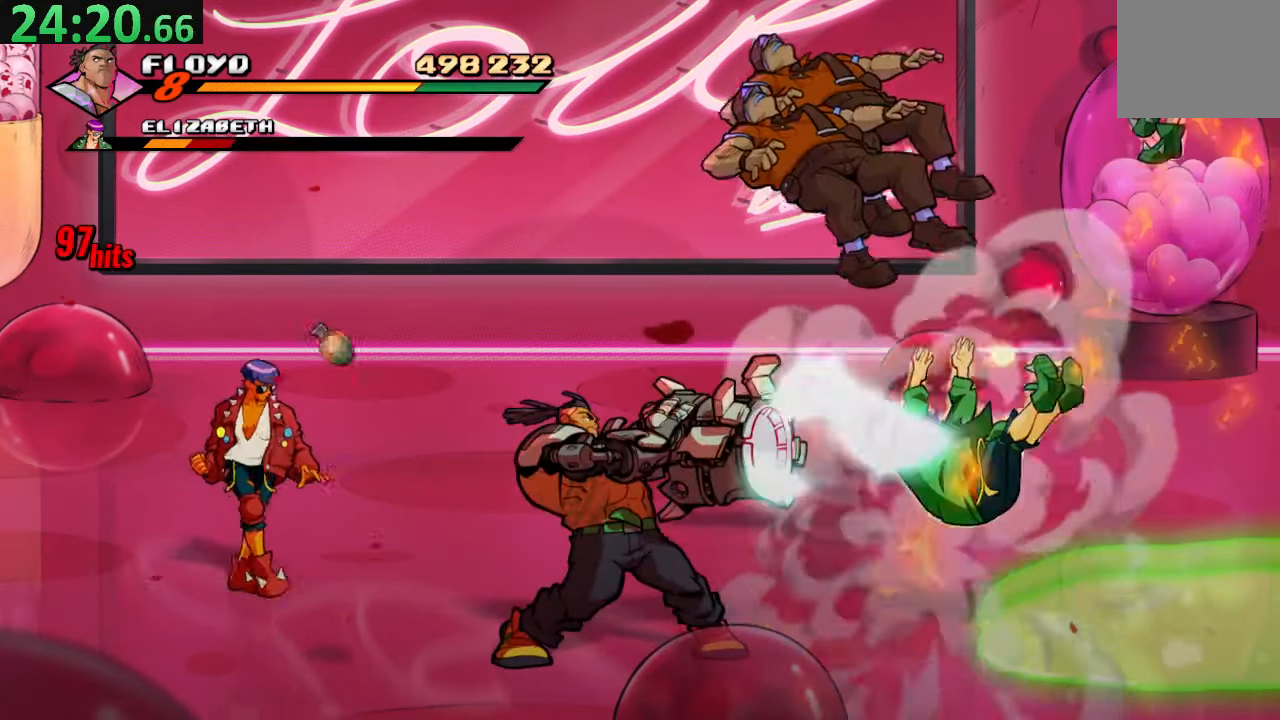
{"buttons": ["DPAD_UP", "DPAD_LEFT"], "left_stick": "center", "right_stick": "center", "events": [[367, "DPAD_RIGHT", "down"], [417, "DPAD_DOWN", "down"], [484, "DPAD_LEFT", "down"], [484, "DPAD_RIGHT", "up"], [500, "DPAD_DOWN", "up"], [500, "DPAD_UP", "down"]]}
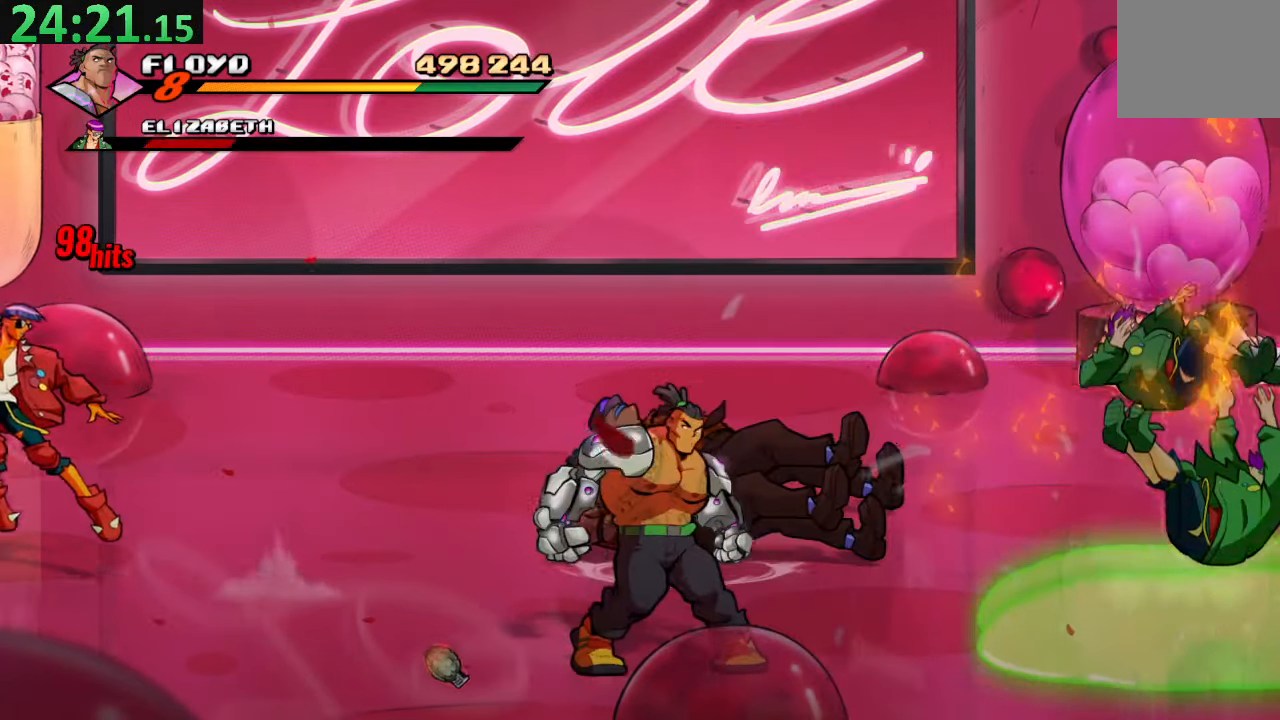
{"buttons": ["DPAD_LEFT"], "left_stick": "center", "right_stick": "center", "events": [[50, "DPAD_UP", "up"], [350, "DPAD_DOWN", "down"], [450, "DPAD_DOWN", "up"]]}
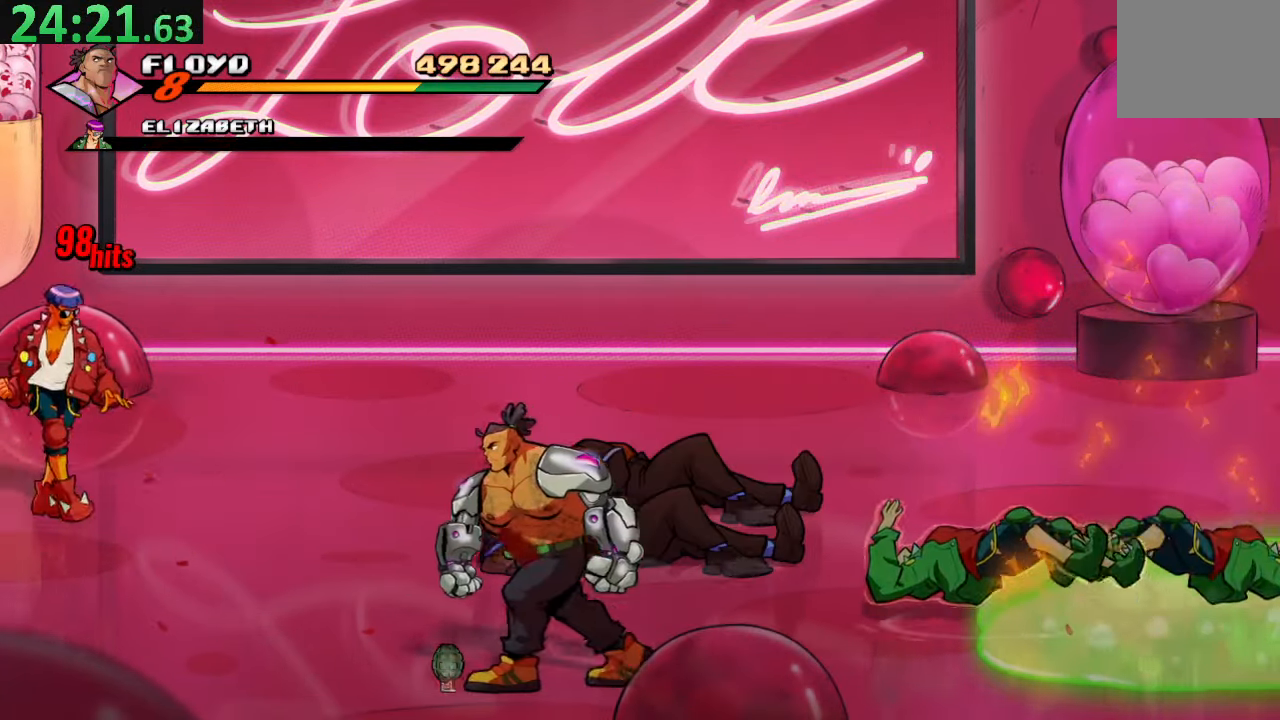
{"buttons": ["DPAD_UP"], "left_stick": "center", "right_stick": "center", "events": [[134, "CIRCLE", "down"], [250, "DPAD_UP", "down"], [267, "CIRCLE", "up"], [384, "DPAD_LEFT", "up"]]}
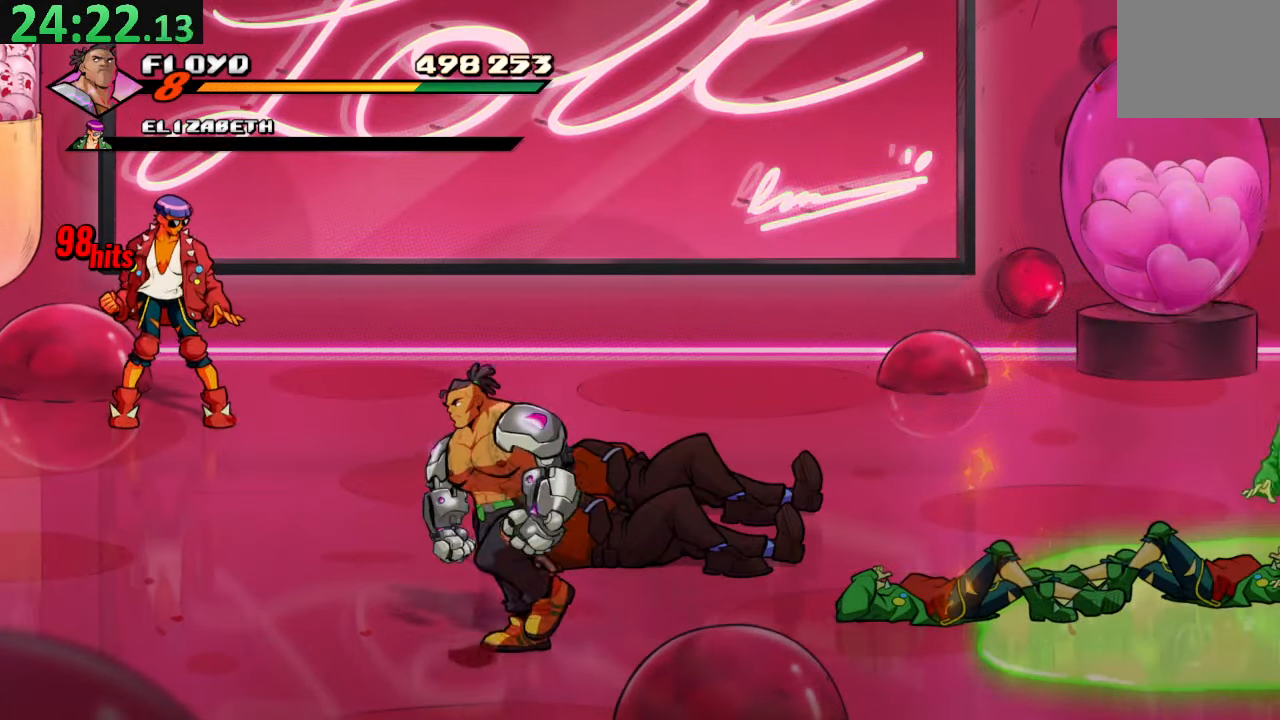
{"buttons": ["DPAD_RIGHT"], "left_stick": "center", "right_stick": "center", "events": [[50, "DPAD_RIGHT", "down"], [134, "CIRCLE", "down"], [167, "DPAD_UP", "up"], [300, "CIRCLE", "up"], [334, "DPAD_RIGHT", "up"], [484, "DPAD_RIGHT", "down"]]}